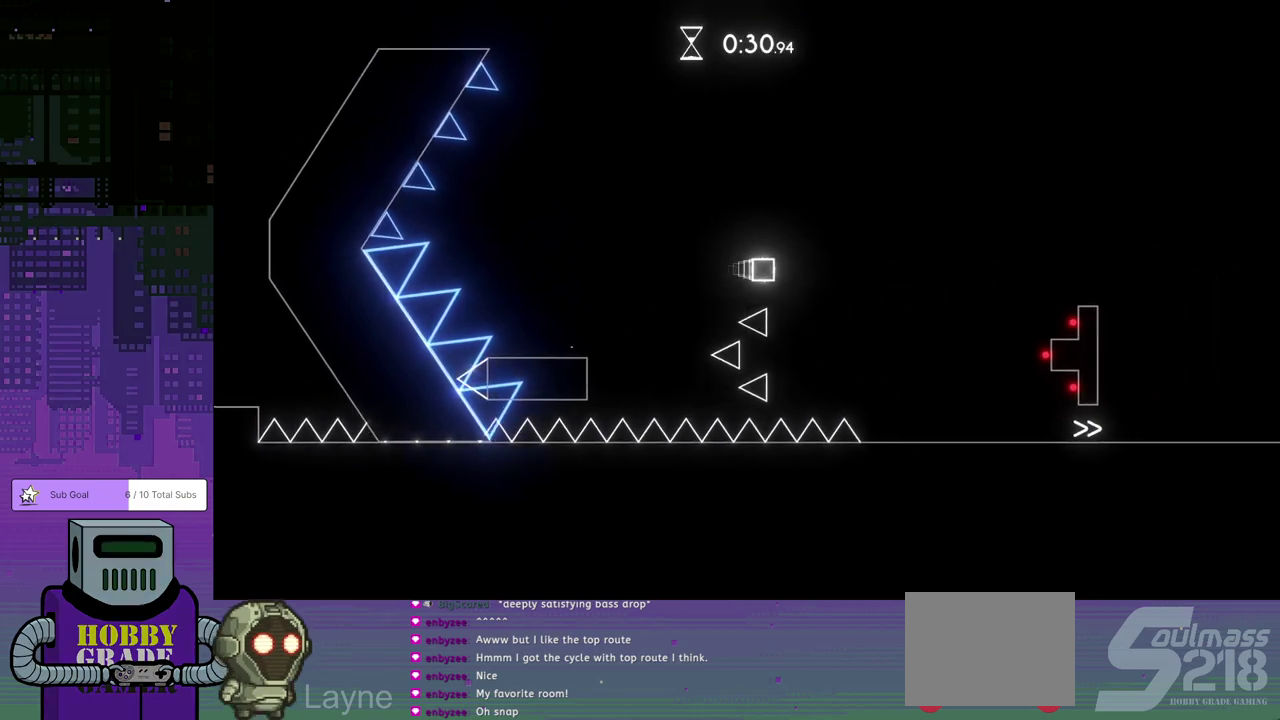
Gameplay with a controller (PlayStation layout); each line is a JSON object with the inputs held at the frame after it. "events" lists button and stick changes between this image and that frame as [ms after this image, input, new state], when the widget could be followed in between. Not read: R3 right_stick.
{"buttons": ["DPAD_DOWN", "DPAD_RIGHT"], "left_stick": "center", "events": []}
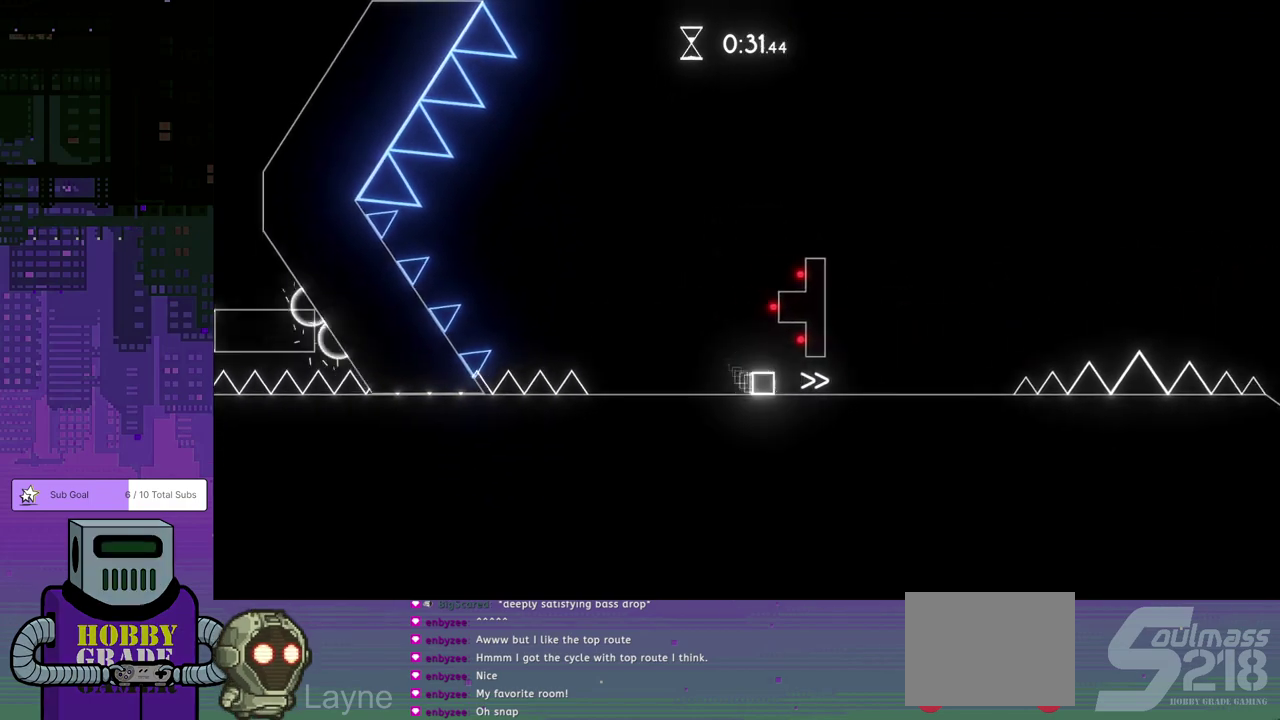
{"buttons": ["CROSS", "DPAD_DOWN", "DPAD_RIGHT"], "left_stick": "center", "events": [[300, "CROSS", "down"]]}
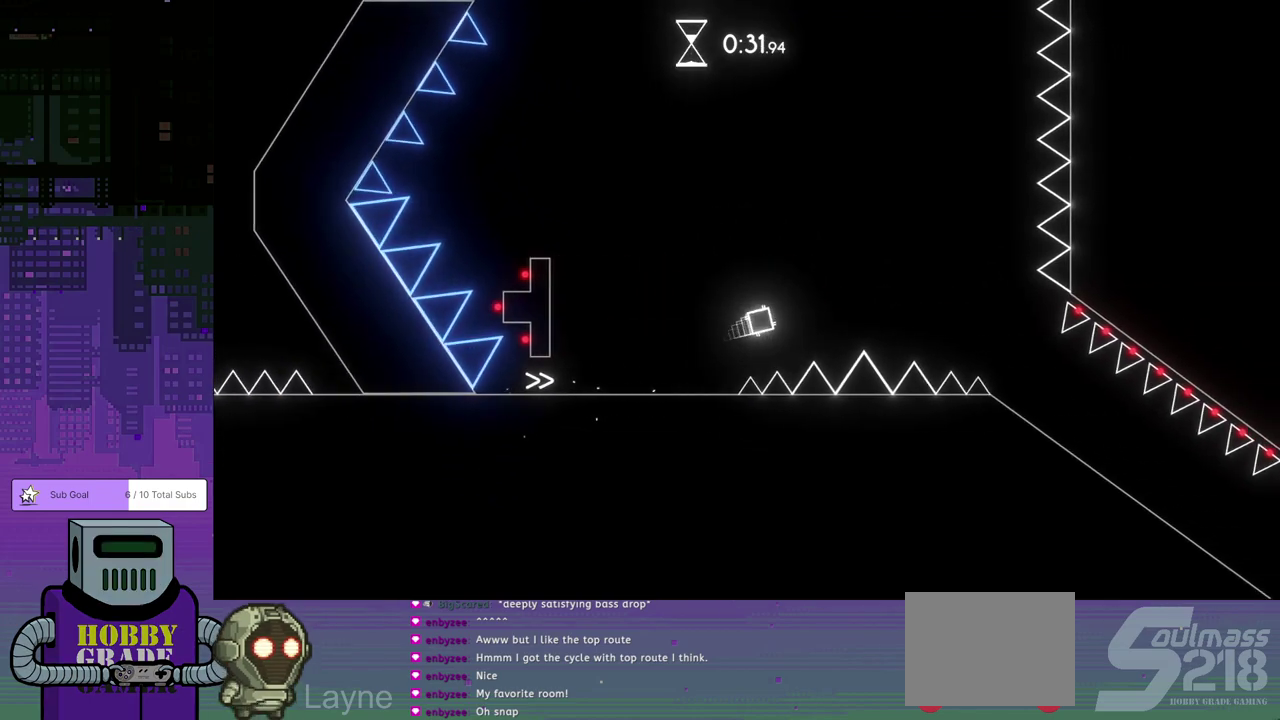
{"buttons": ["DPAD_DOWN", "DPAD_RIGHT"], "left_stick": "center", "events": [[400, "CROSS", "up"]]}
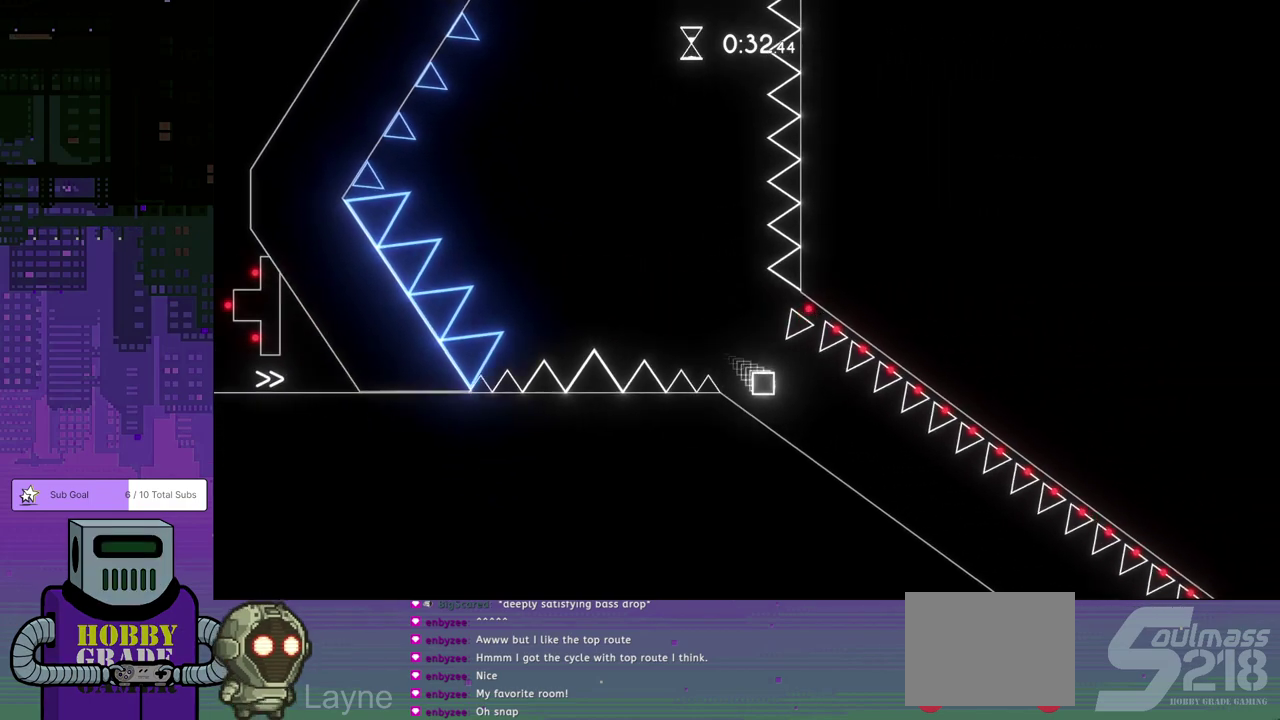
{"buttons": ["DPAD_RIGHT"], "left_stick": "center", "events": [[483, "DPAD_DOWN", "up"]]}
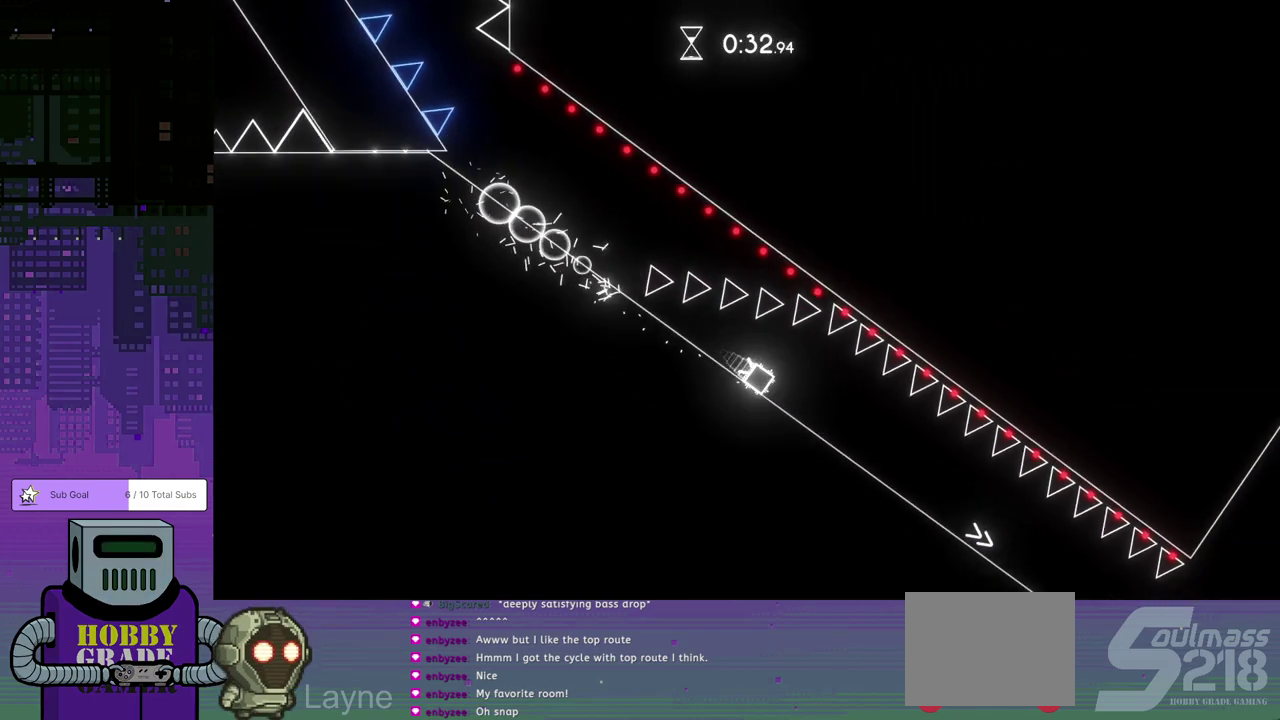
{"buttons": ["DPAD_DOWN", "DPAD_RIGHT"], "left_stick": "center", "events": [[433, "DPAD_DOWN", "down"]]}
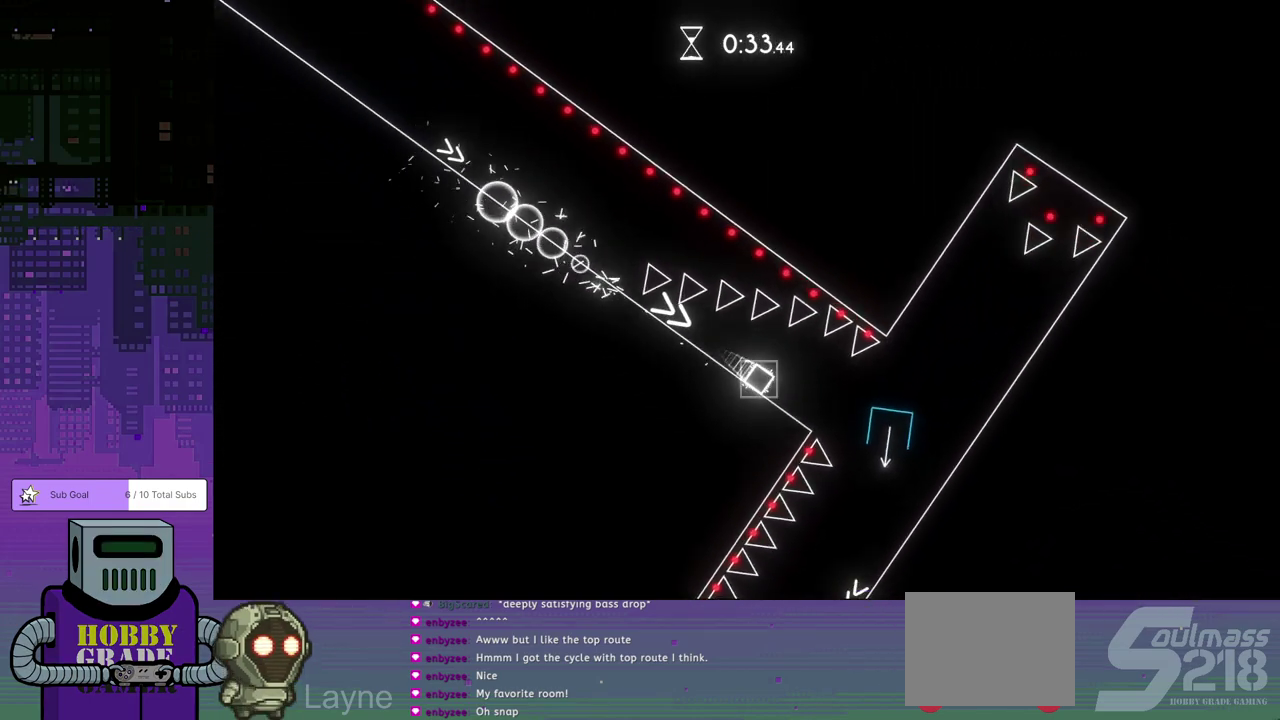
{"buttons": ["DPAD_DOWN", "DPAD_LEFT"], "left_stick": "center", "events": [[183, "DPAD_RIGHT", "up"], [200, "DPAD_LEFT", "down"]]}
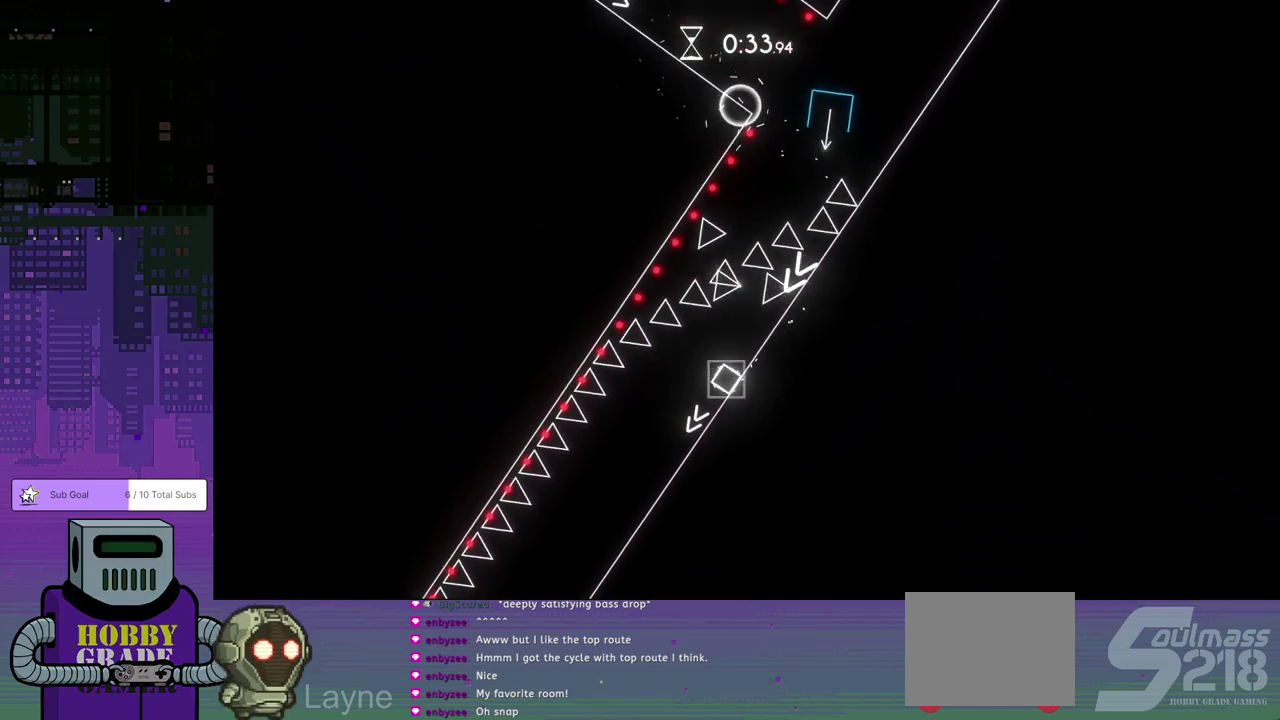
{"buttons": ["DPAD_LEFT"], "left_stick": "center", "events": [[217, "DPAD_DOWN", "up"]]}
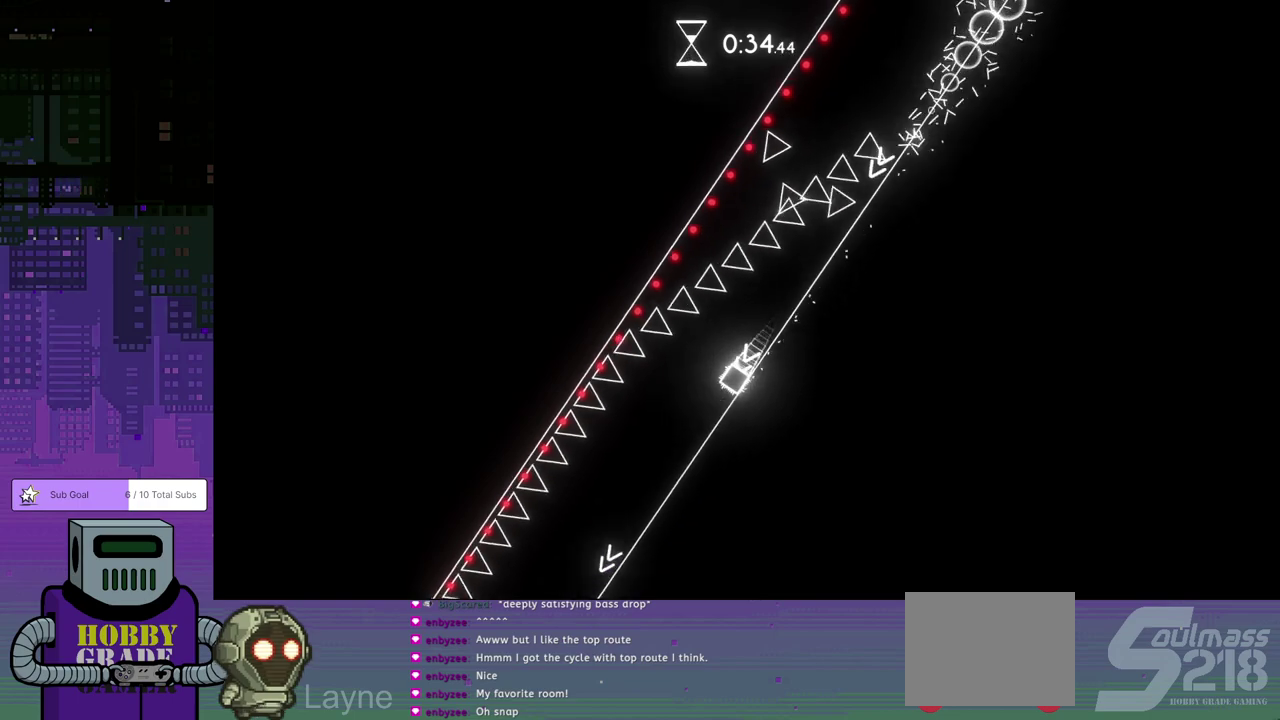
{"buttons": ["DPAD_LEFT"], "left_stick": "center", "events": []}
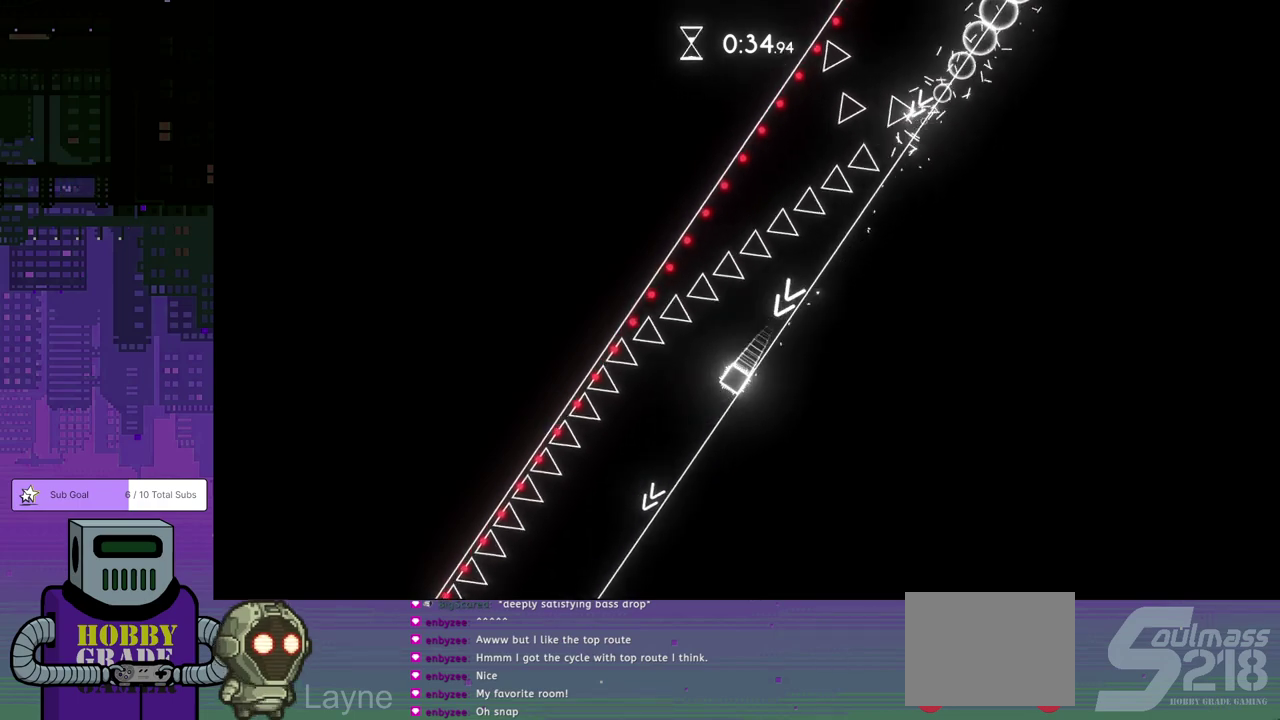
{"buttons": ["DPAD_DOWN", "DPAD_LEFT"], "left_stick": "center", "events": [[467, "DPAD_DOWN", "down"]]}
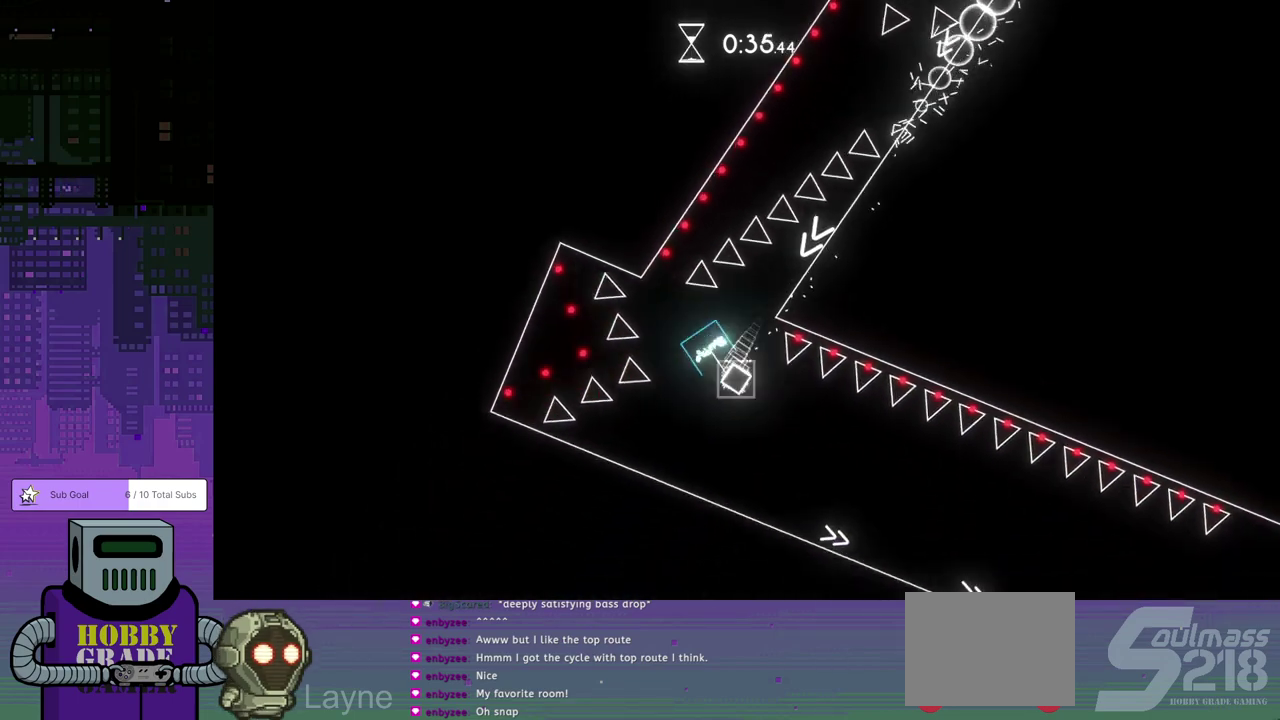
{"buttons": ["DPAD_DOWN", "DPAD_RIGHT"], "left_stick": "center", "events": [[17, "DPAD_LEFT", "up"], [17, "DPAD_RIGHT", "down"]]}
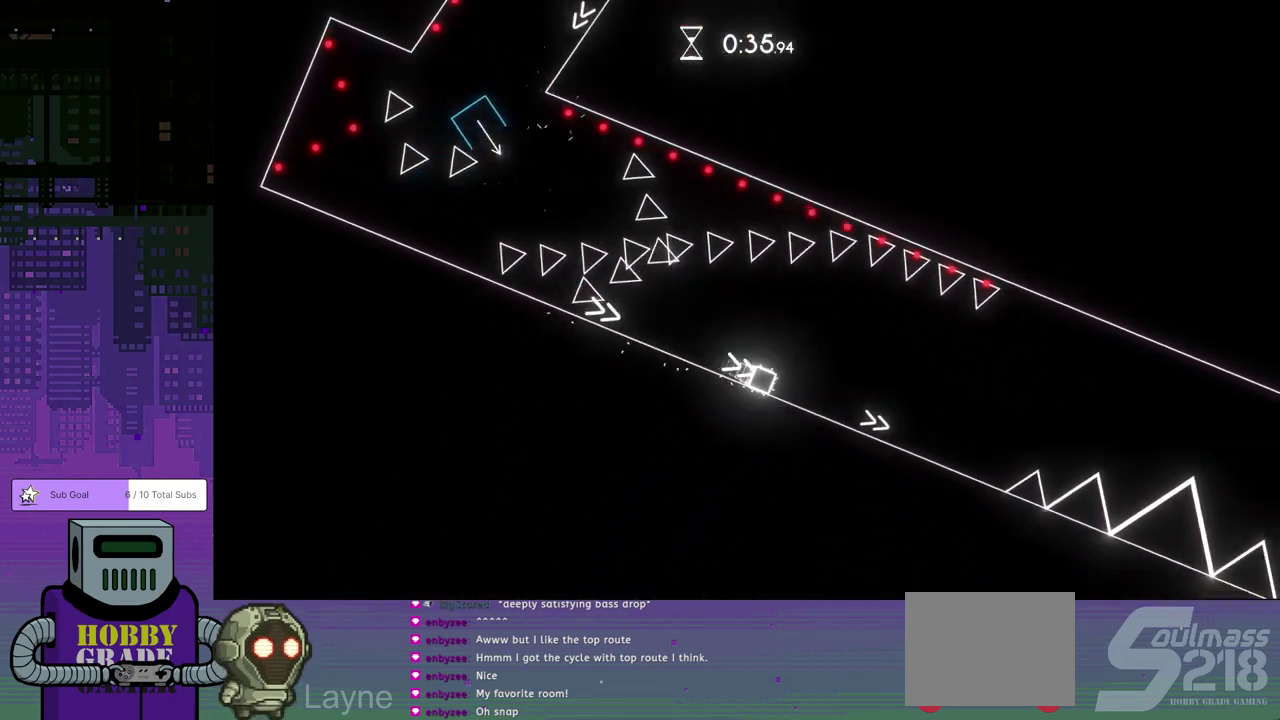
{"buttons": ["CROSS", "DPAD_DOWN", "DPAD_RIGHT"], "left_stick": "center", "events": [[233, "CROSS", "down"]]}
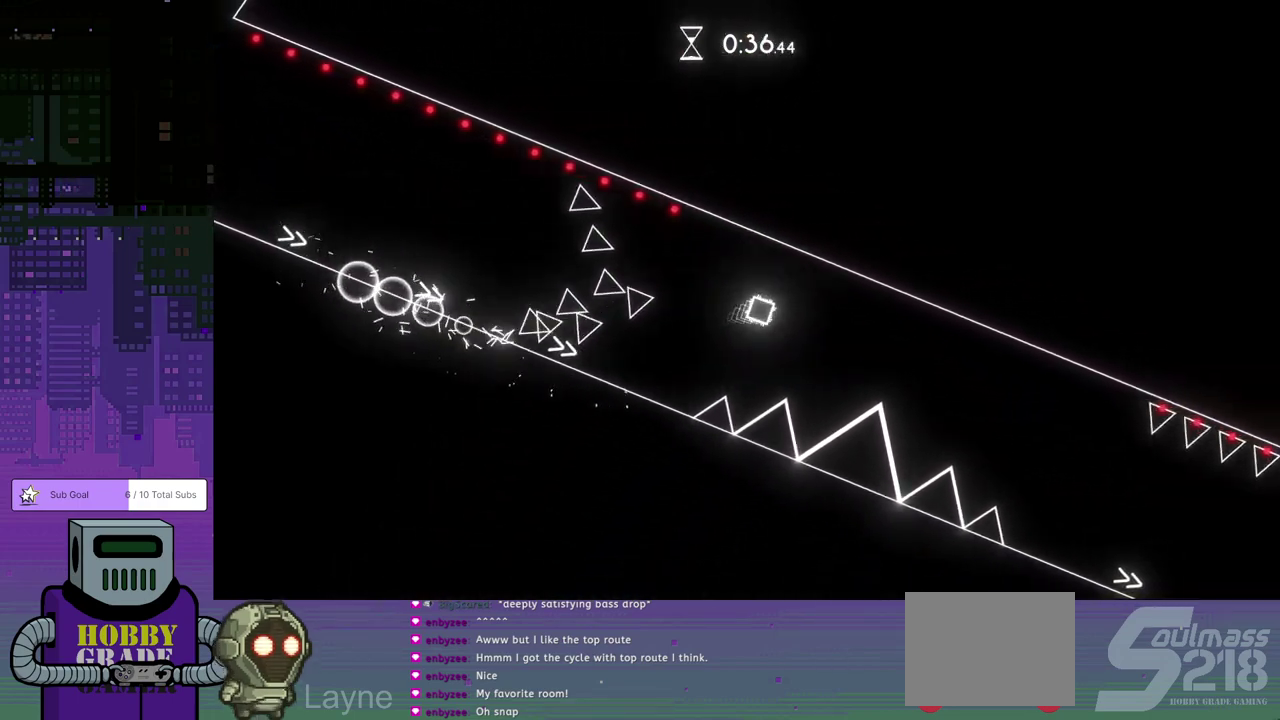
{"buttons": ["DPAD_DOWN", "DPAD_RIGHT"], "left_stick": "center", "events": [[83, "CROSS", "up"]]}
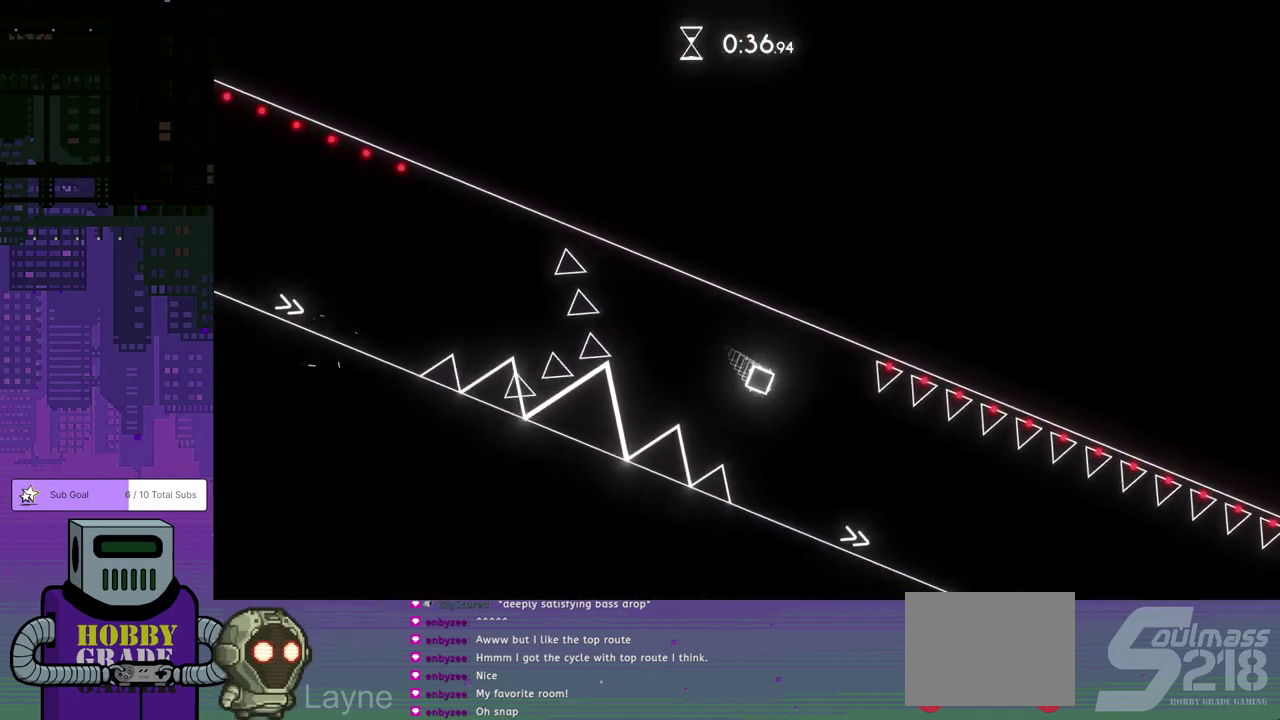
{"buttons": ["DPAD_DOWN", "DPAD_RIGHT"], "left_stick": "center", "events": []}
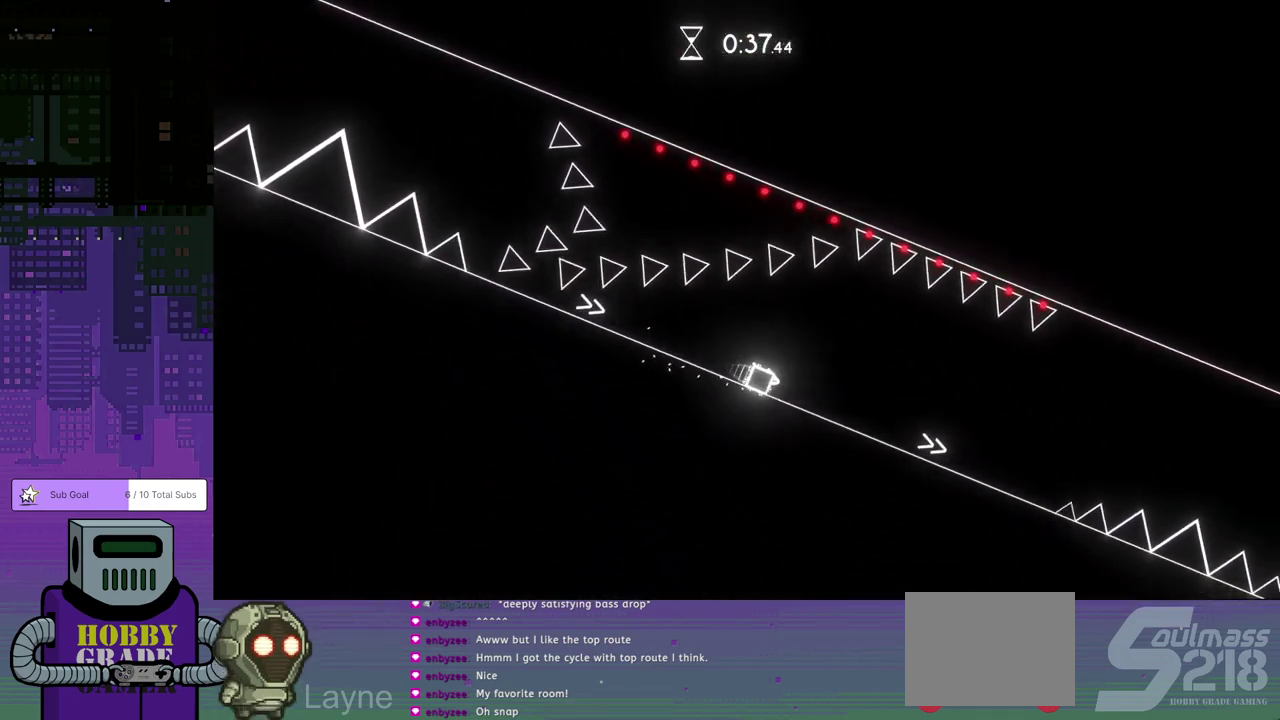
{"buttons": ["CROSS", "DPAD_DOWN", "DPAD_RIGHT"], "left_stick": "center", "events": [[467, "CROSS", "down"]]}
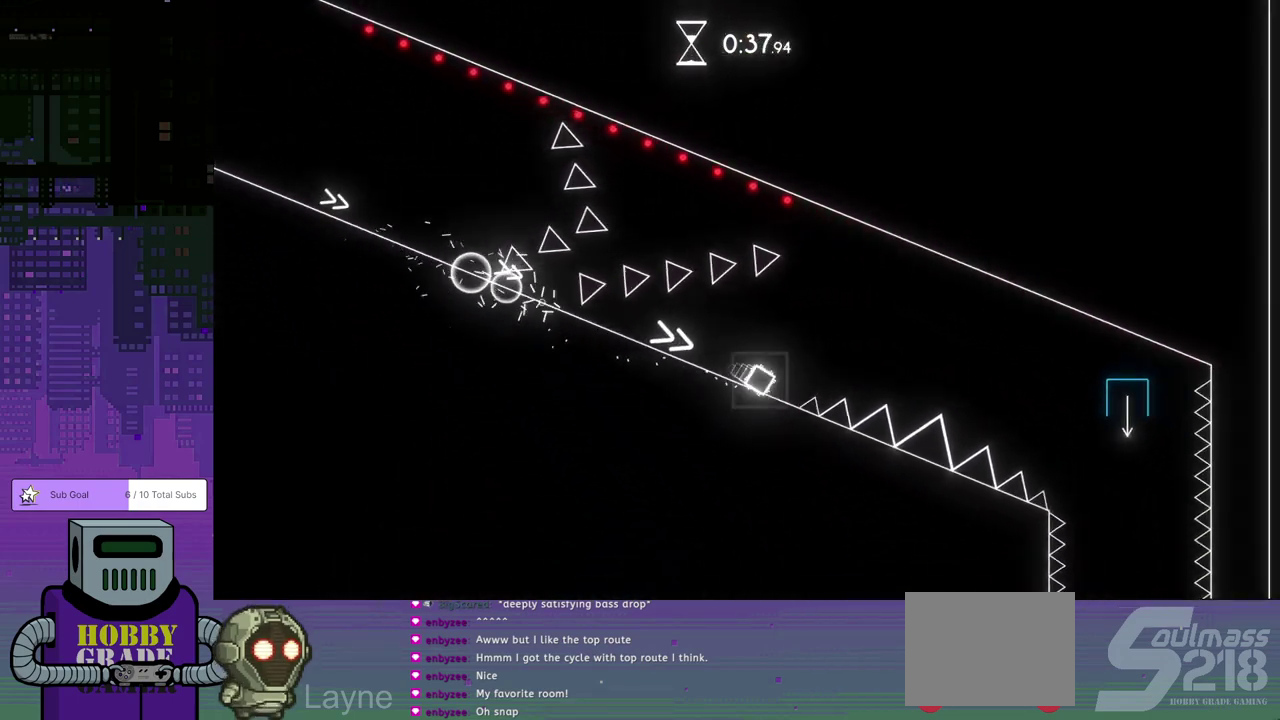
{"buttons": ["DPAD_DOWN", "DPAD_RIGHT"], "left_stick": "center", "events": [[250, "CROSS", "up"]]}
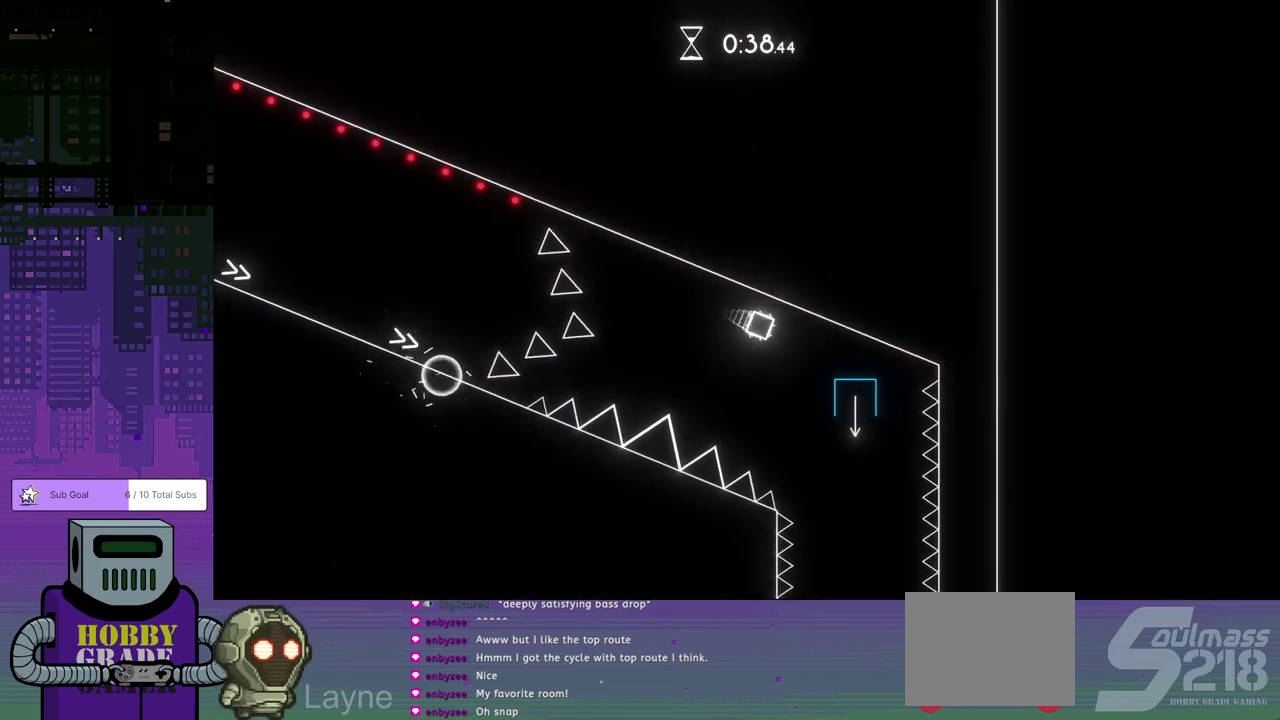
{"buttons": ["DPAD_DOWN", "DPAD_RIGHT"], "left_stick": "center", "events": []}
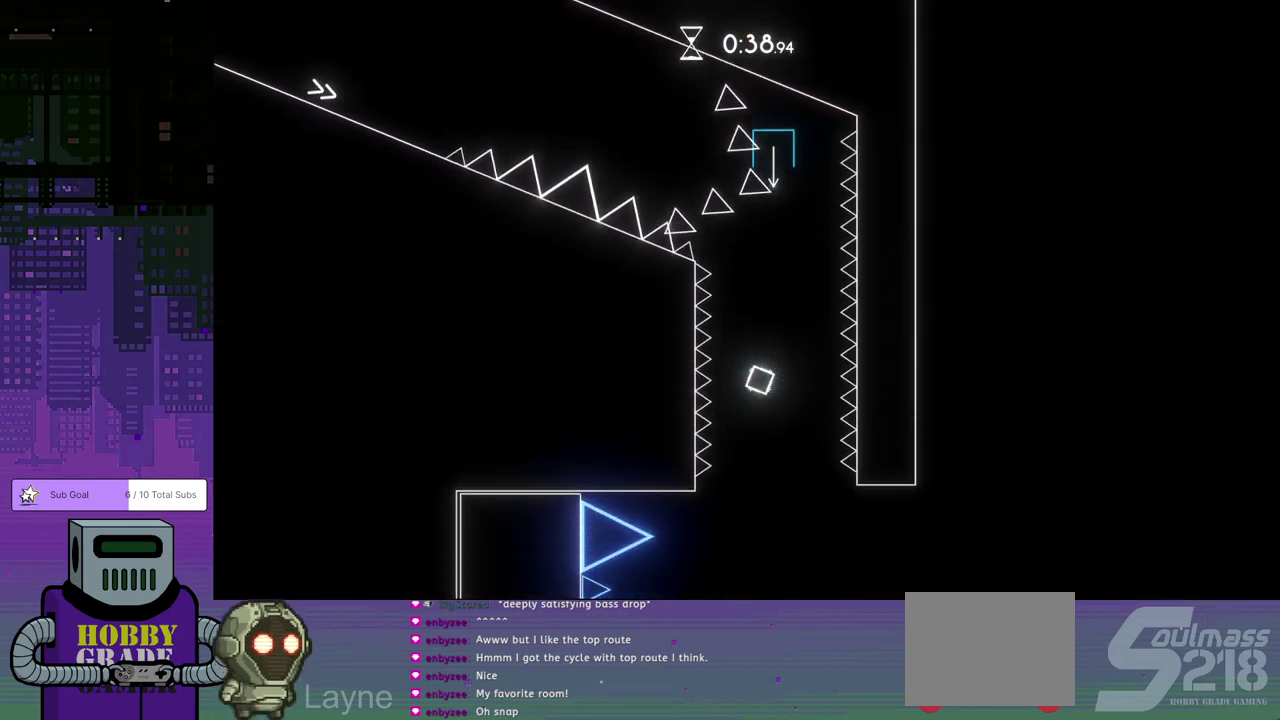
{"buttons": ["DPAD_DOWN", "DPAD_RIGHT"], "left_stick": "center", "events": []}
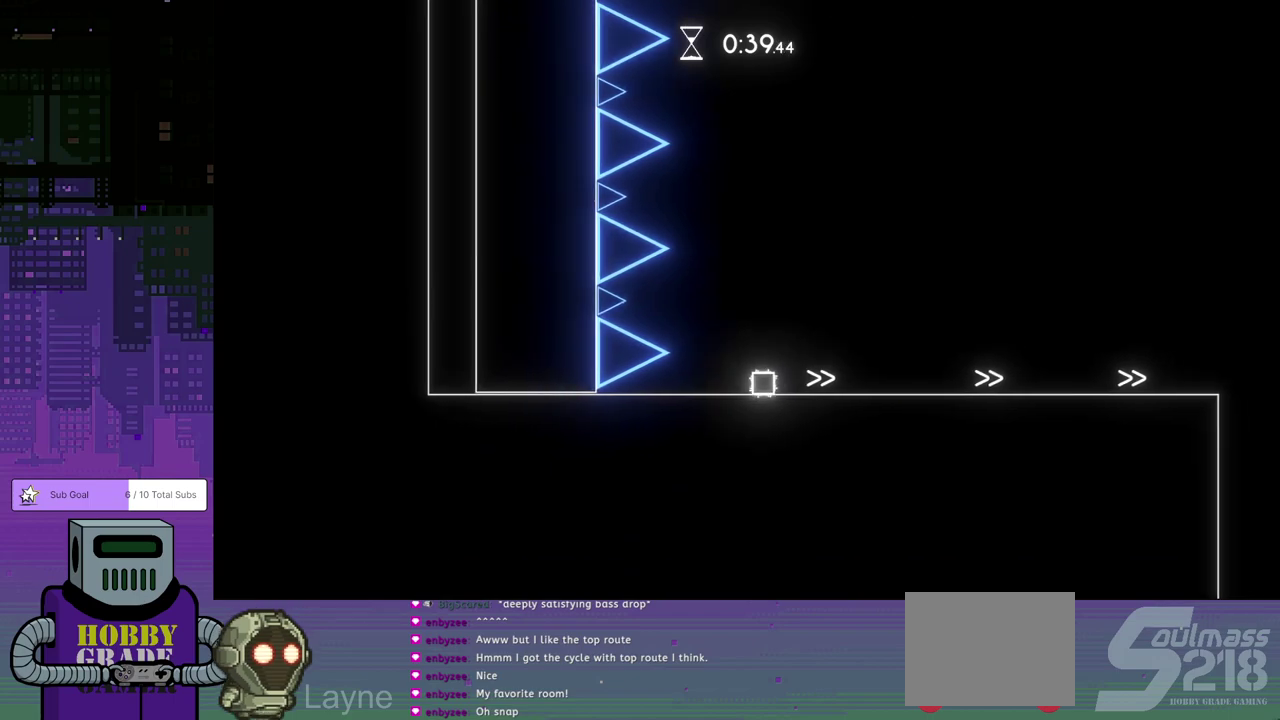
{"buttons": ["DPAD_DOWN", "DPAD_RIGHT"], "left_stick": "center", "events": []}
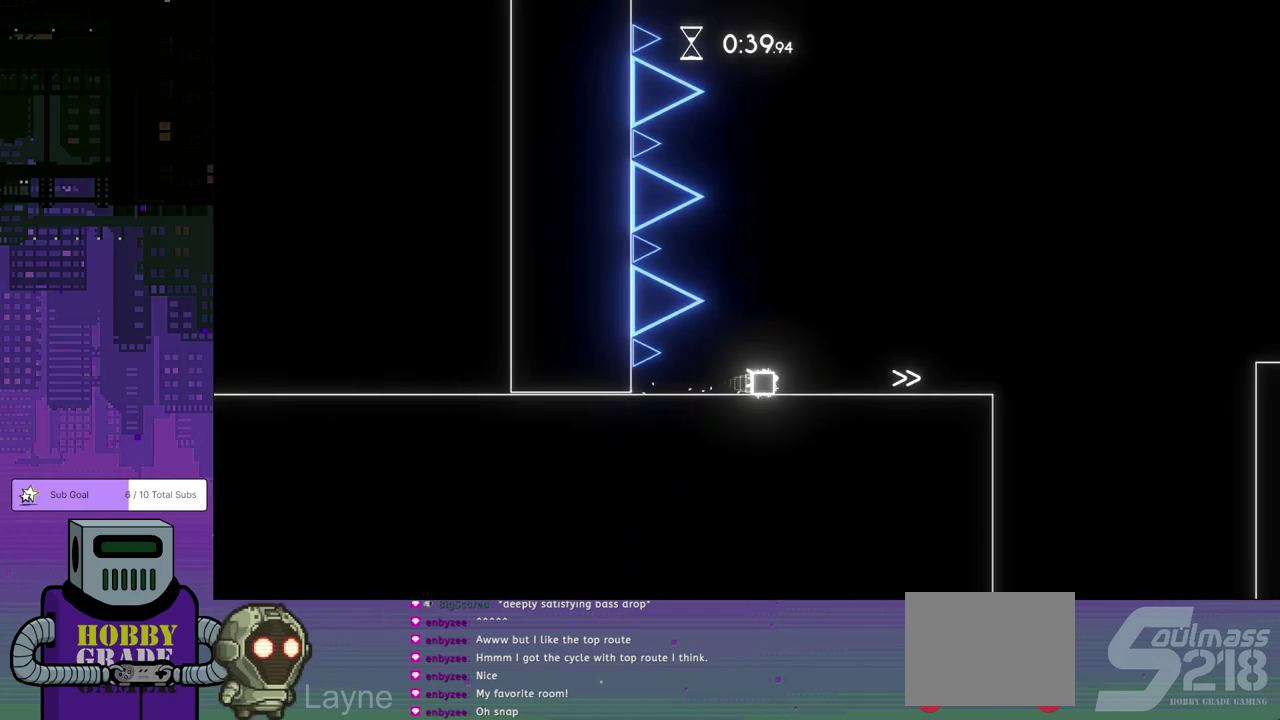
{"buttons": ["CROSS", "DPAD_DOWN", "DPAD_RIGHT"], "left_stick": "center", "events": [[400, "CROSS", "down"]]}
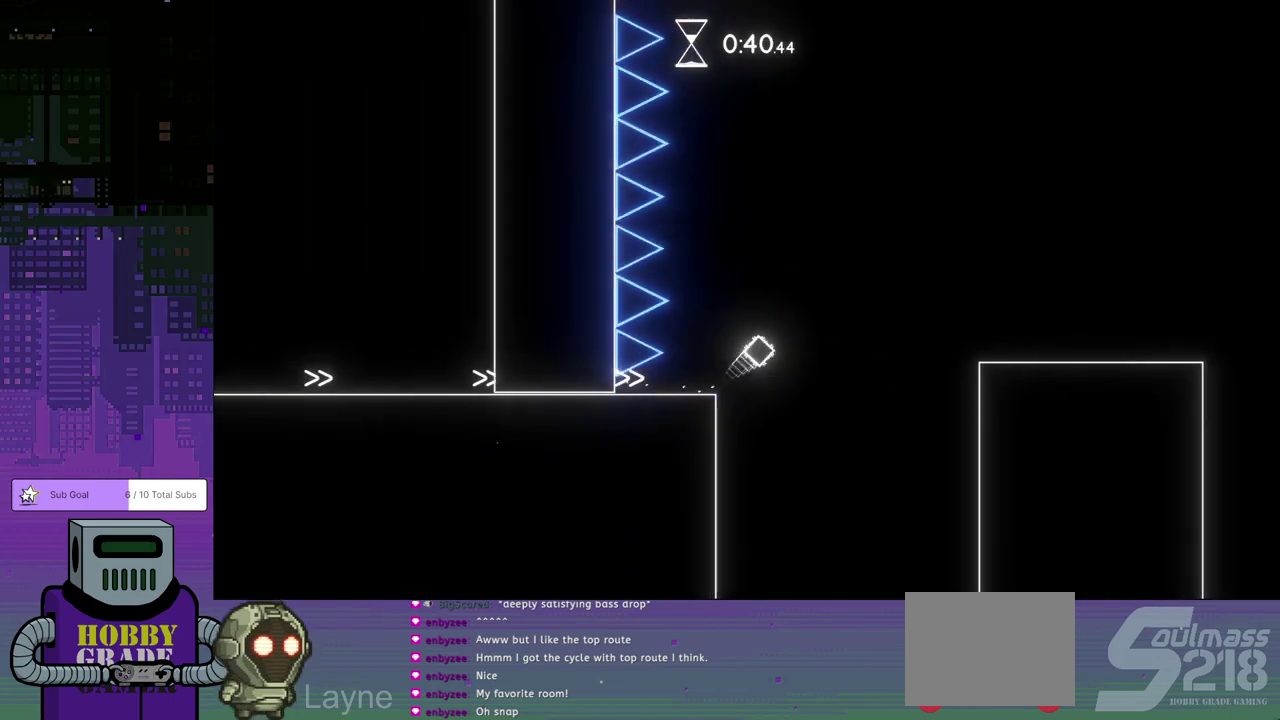
{"buttons": ["DPAD_DOWN", "DPAD_RIGHT"], "left_stick": "center", "events": [[250, "CROSS", "up"]]}
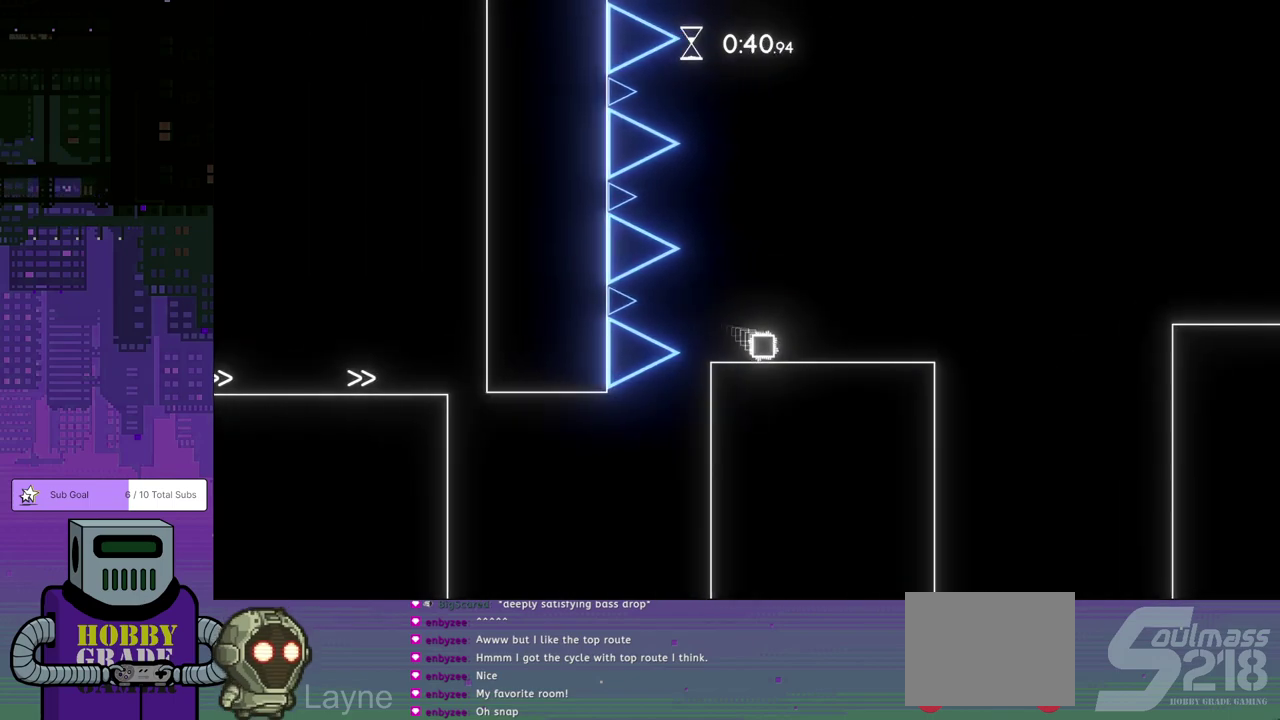
{"buttons": ["CROSS", "DPAD_DOWN", "DPAD_RIGHT"], "left_stick": "center", "events": [[300, "CROSS", "down"]]}
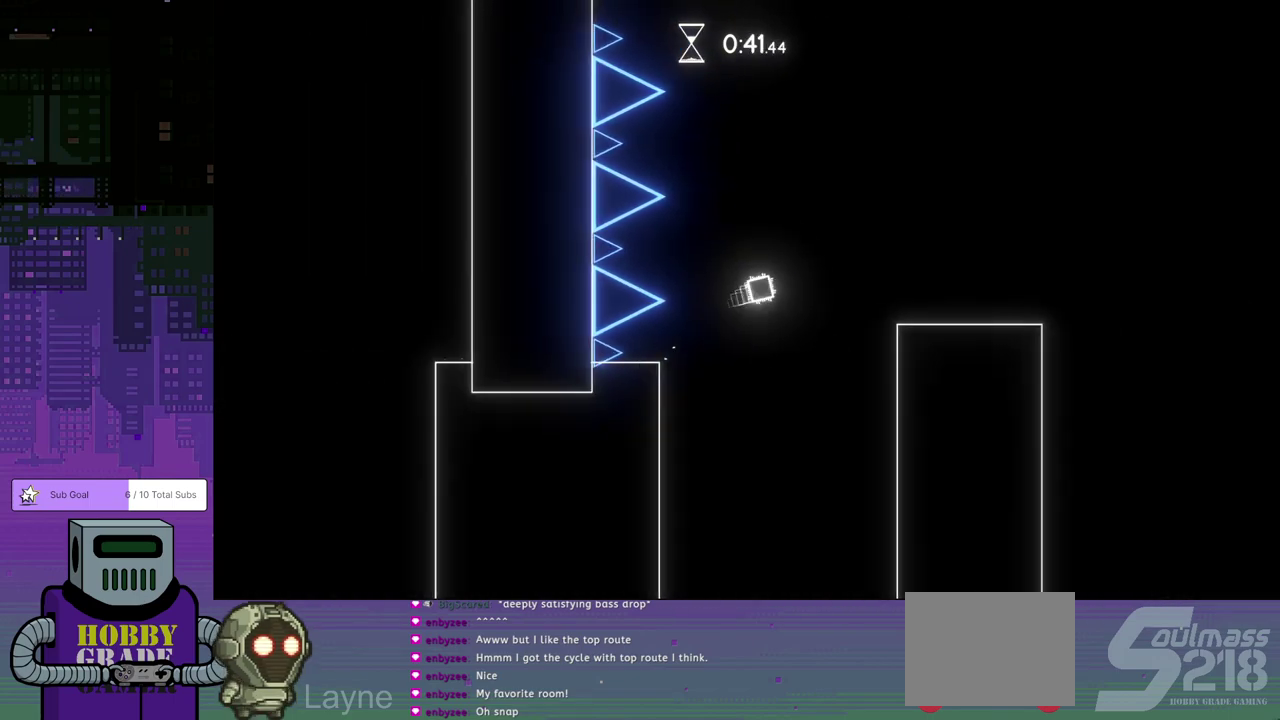
{"buttons": ["CROSS", "DPAD_DOWN", "DPAD_RIGHT"], "left_stick": "center", "events": [[117, "CROSS", "up"], [483, "CROSS", "down"]]}
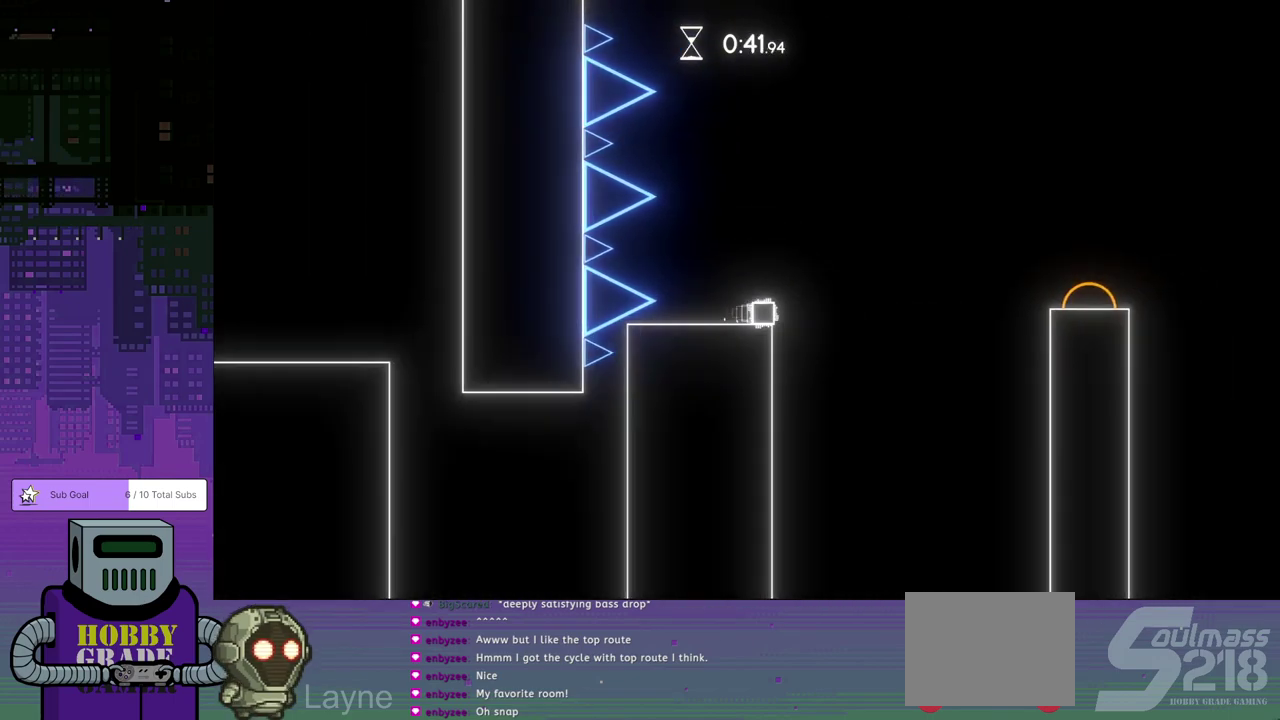
{"buttons": ["CROSS", "DPAD_DOWN", "DPAD_RIGHT"], "left_stick": "center", "events": []}
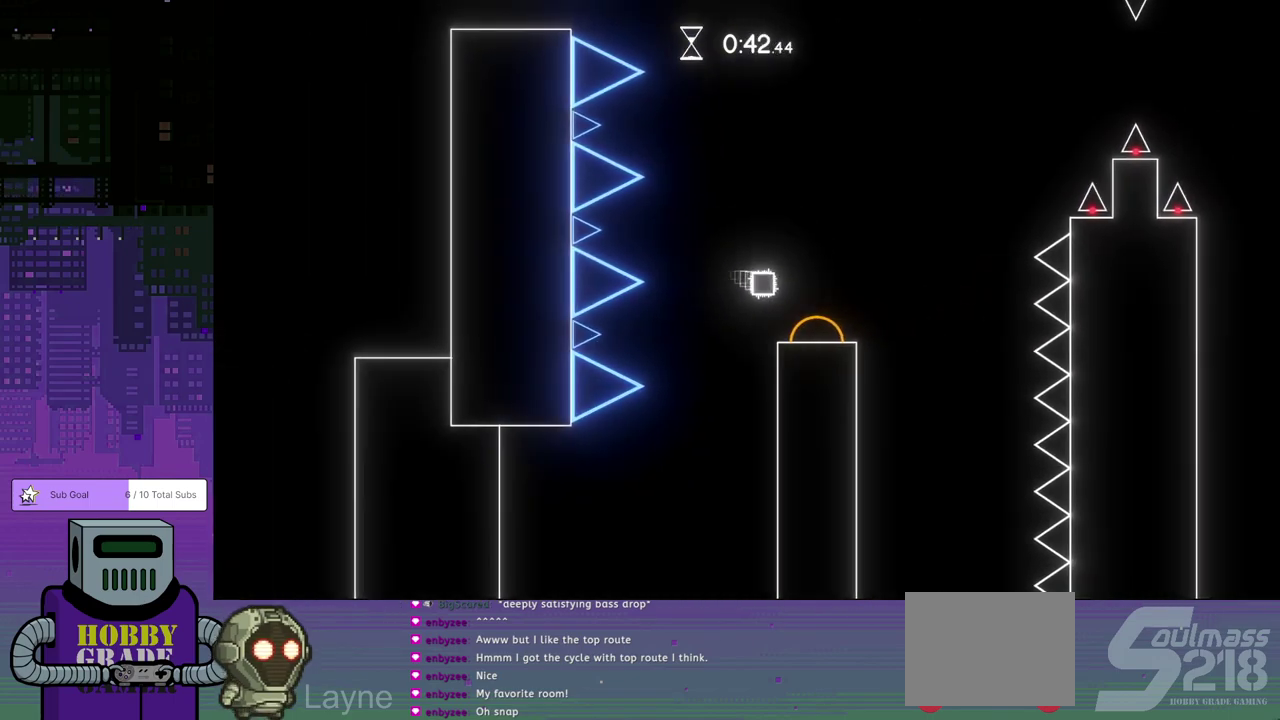
{"buttons": ["CROSS", "DPAD_DOWN", "DPAD_RIGHT"], "left_stick": "center", "events": []}
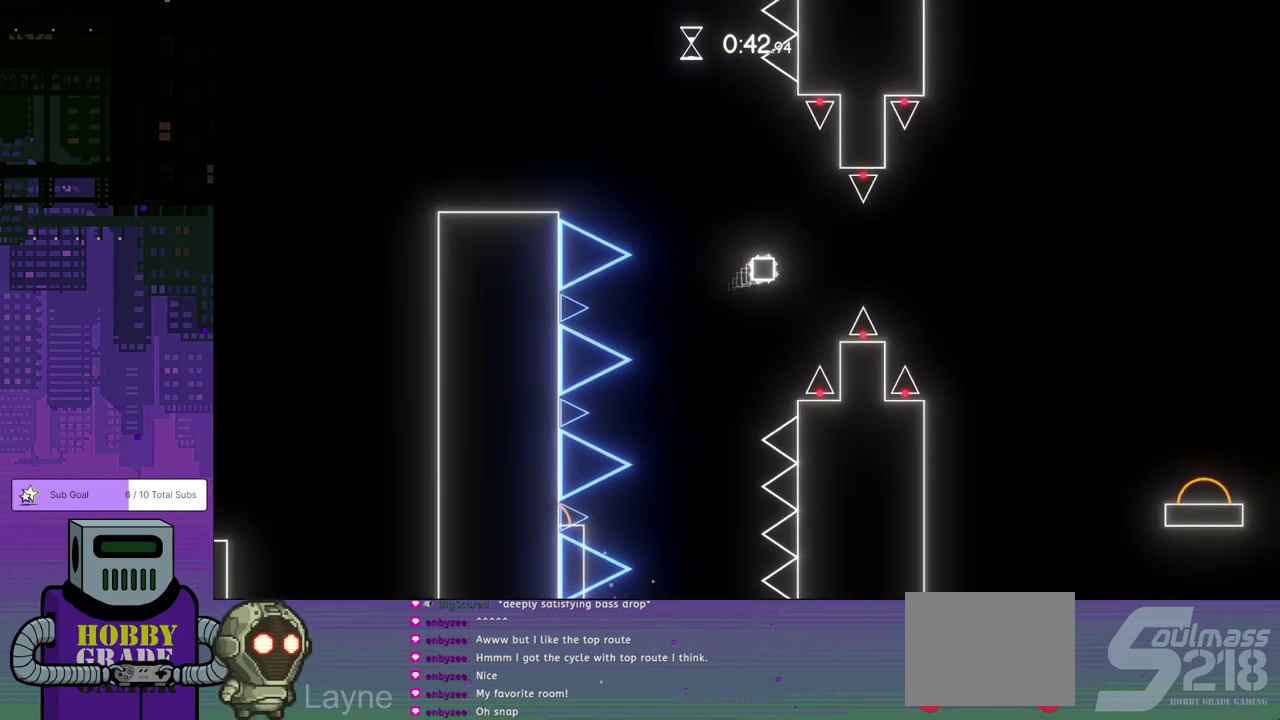
{"buttons": ["DPAD_DOWN", "DPAD_RIGHT"], "left_stick": "center", "events": [[200, "CROSS", "up"]]}
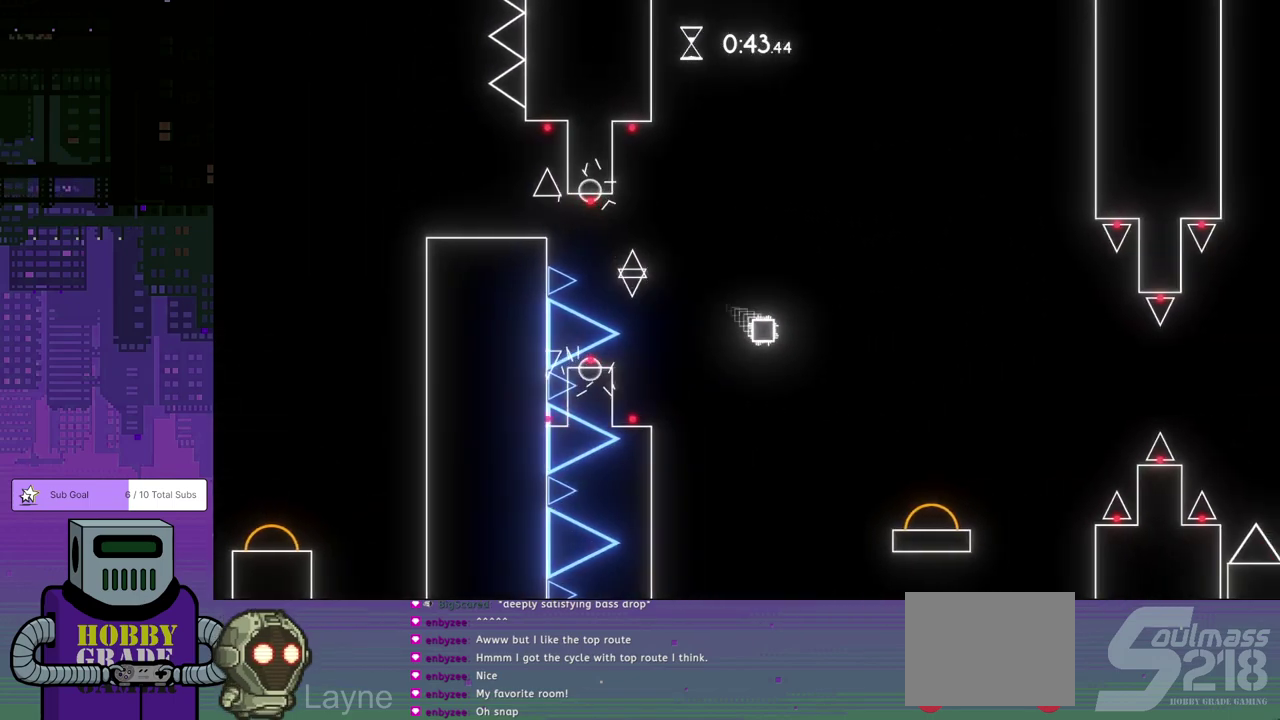
{"buttons": ["DPAD_DOWN", "DPAD_RIGHT"], "left_stick": "center", "events": []}
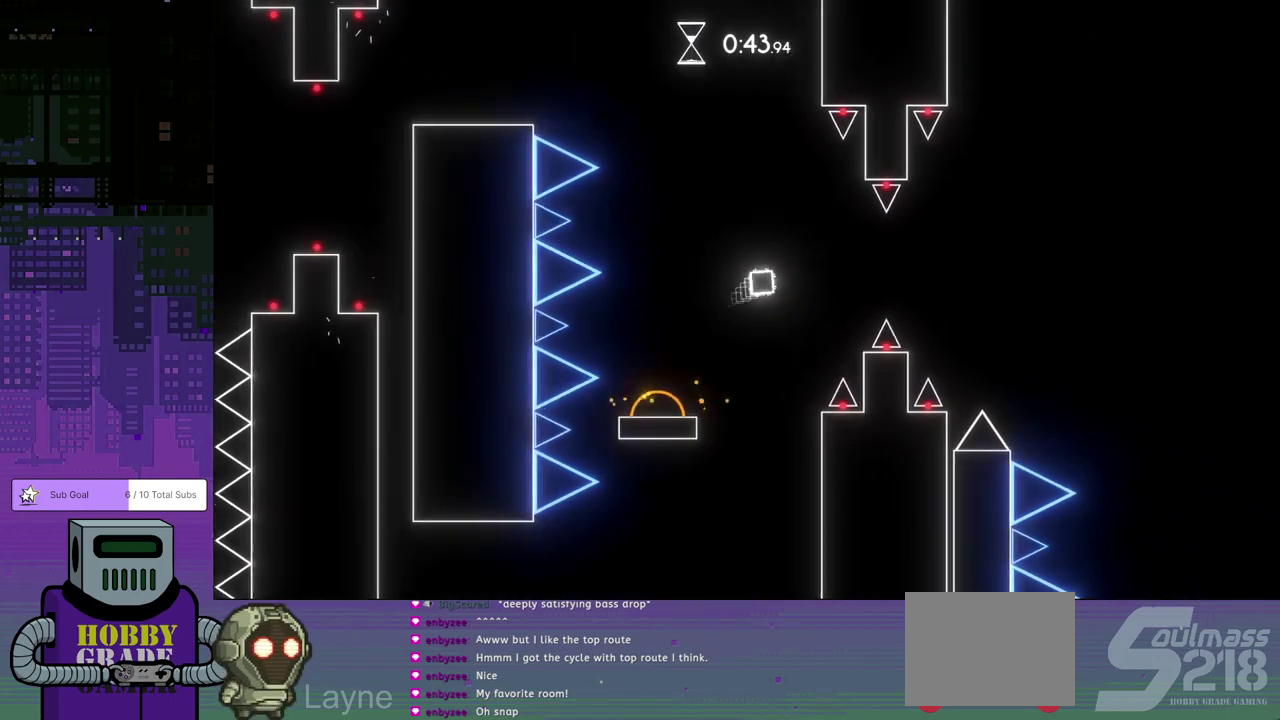
{"buttons": ["DPAD_DOWN", "DPAD_RIGHT"], "left_stick": "center", "events": []}
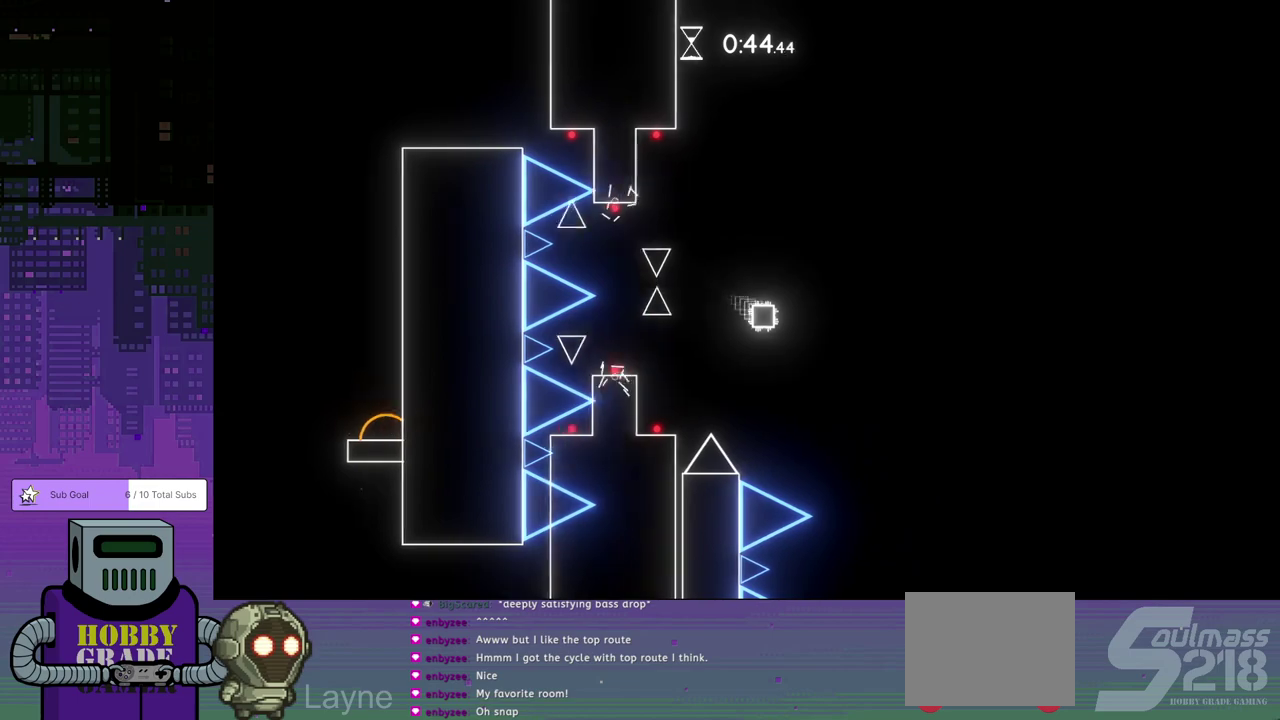
{"buttons": ["DPAD_DOWN", "DPAD_RIGHT"], "left_stick": "center", "events": []}
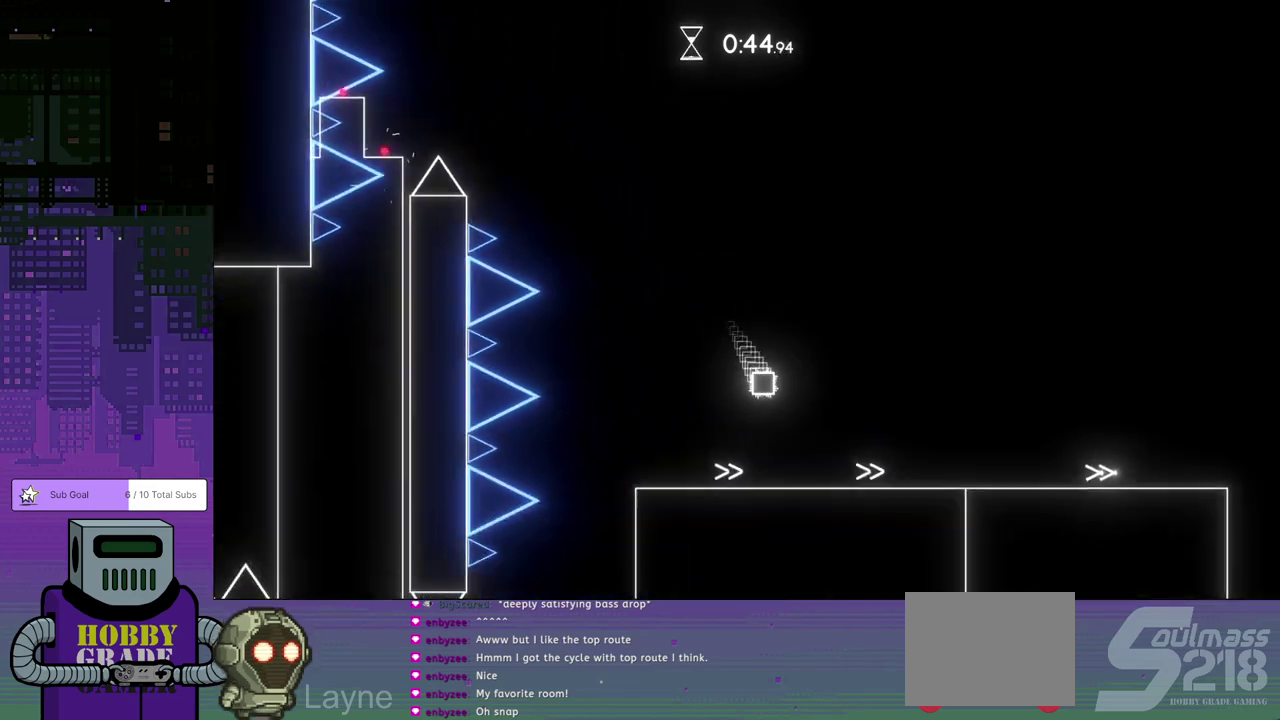
{"buttons": ["DPAD_DOWN", "DPAD_RIGHT"], "left_stick": "center", "events": []}
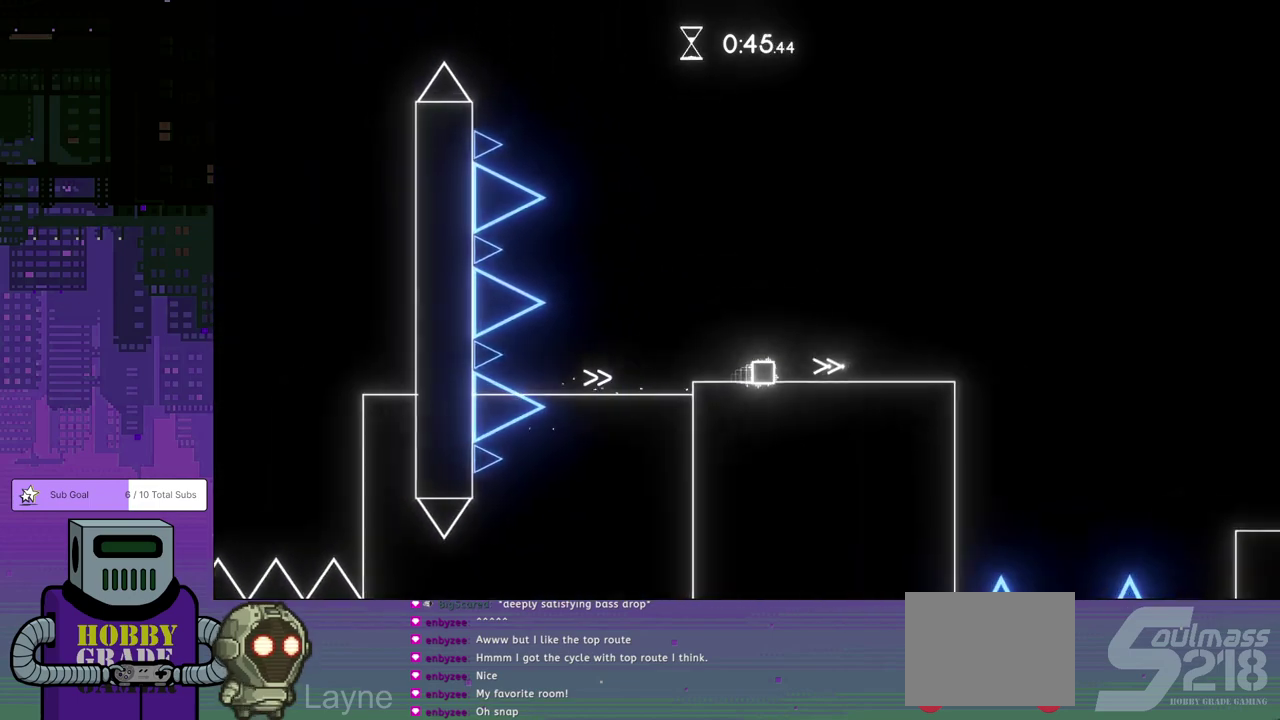
{"buttons": ["CROSS", "DPAD_DOWN", "DPAD_RIGHT"], "left_stick": "center", "events": [[267, "CROSS", "down"]]}
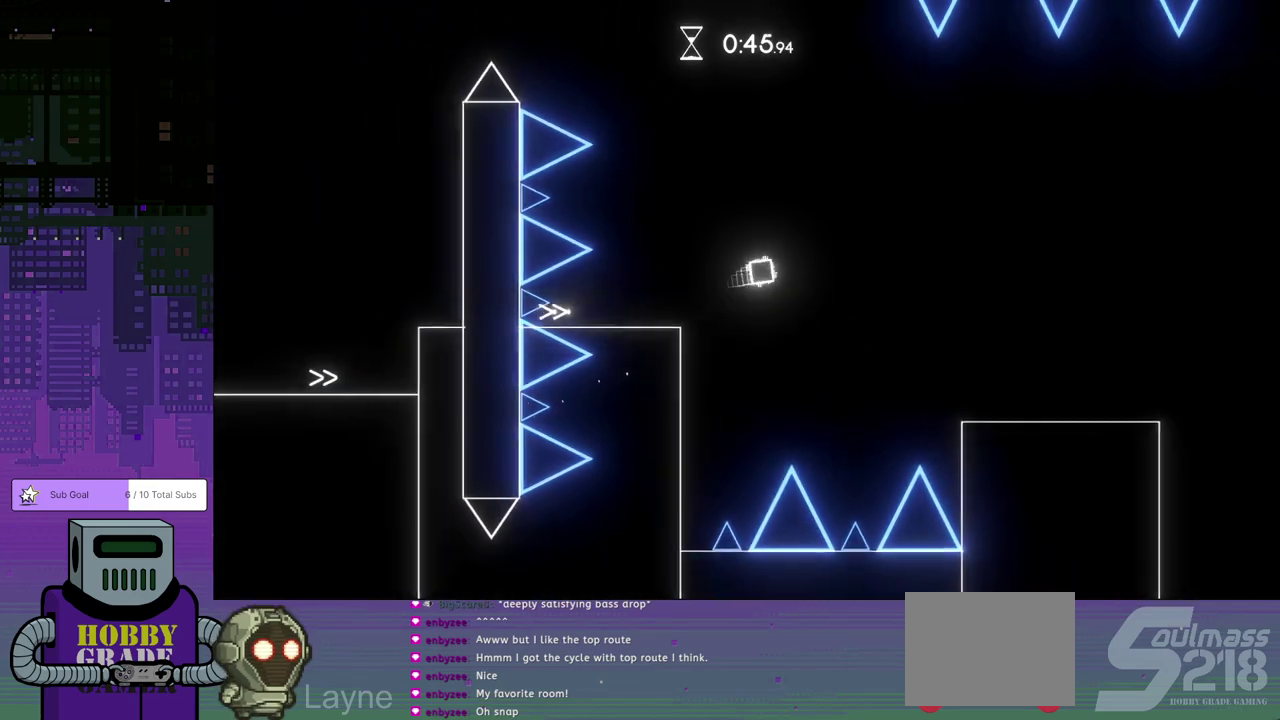
{"buttons": ["DPAD_DOWN", "DPAD_RIGHT"], "left_stick": "center", "events": [[150, "CROSS", "up"]]}